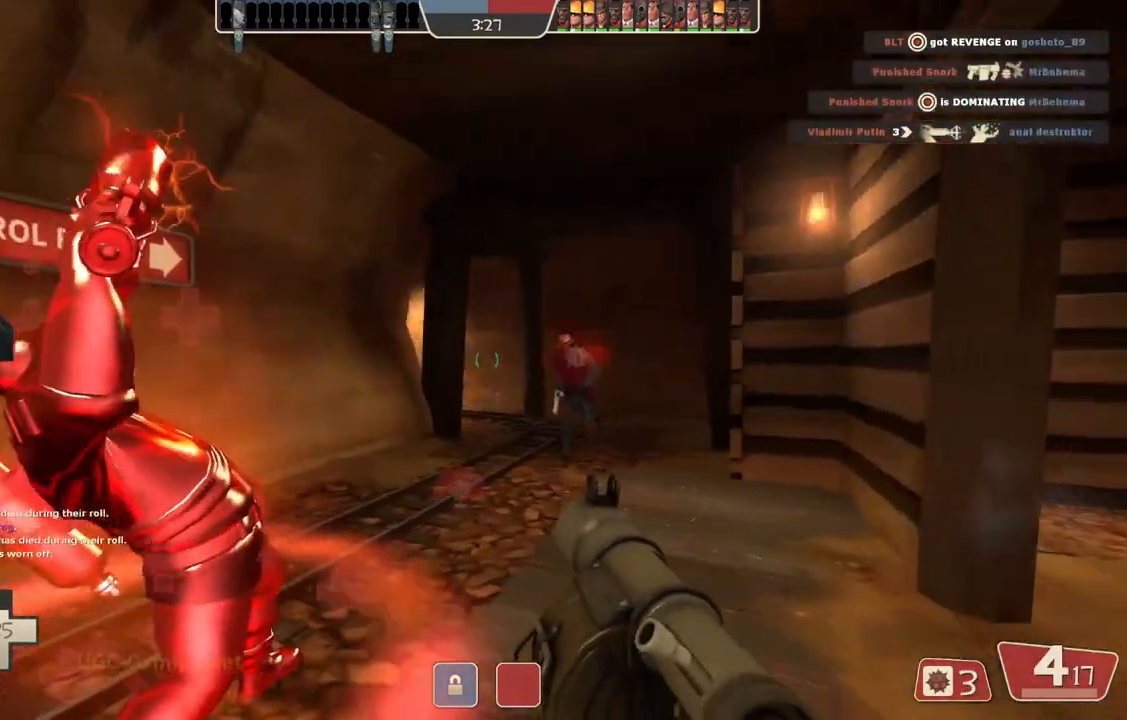
Gameplay with a controller (PlayStation layout); each line is a JSON object with the inputs held at the frame after it. "events" lists button and stick changes between this image and that frame as [ms after this image, input, new state], when the widget could be followed in between.
{"buttons": ["L2"], "left_stick": "left", "right_stick": "center", "events": [[350, "L2", "down"]]}
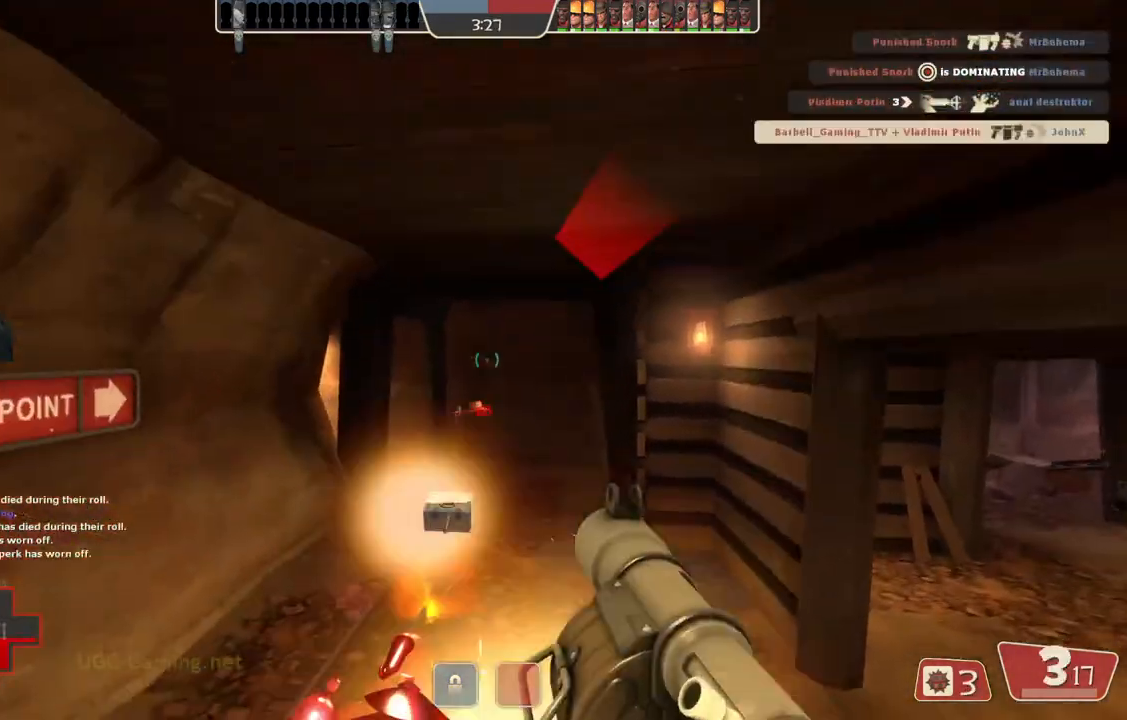
{"buttons": ["L2"], "left_stick": "up", "right_stick": "center", "events": [[300, "left_stick", "up"], [367, "L1", "down"], [417, "L1", "up"]]}
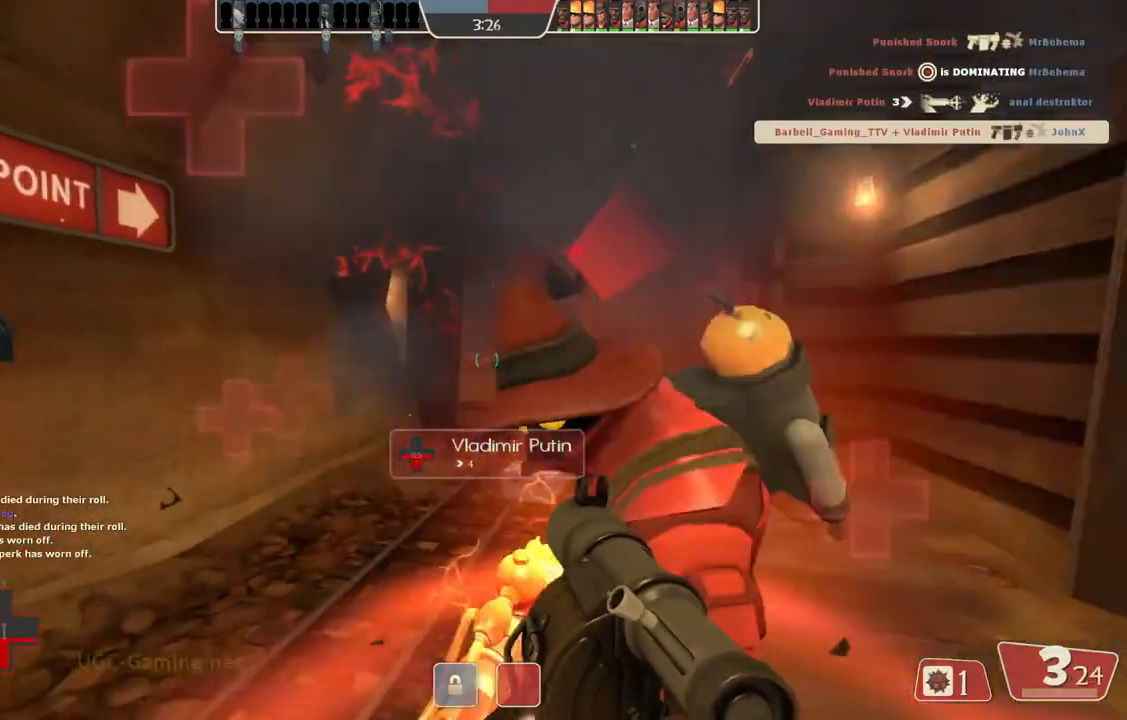
{"buttons": ["L2"], "left_stick": "left", "right_stick": "center", "events": [[50, "L1", "down"], [167, "L1", "up"], [167, "L2", "up"], [217, "left_stick", "left"], [233, "L2", "down"], [367, "L2", "up"], [450, "L2", "down"]]}
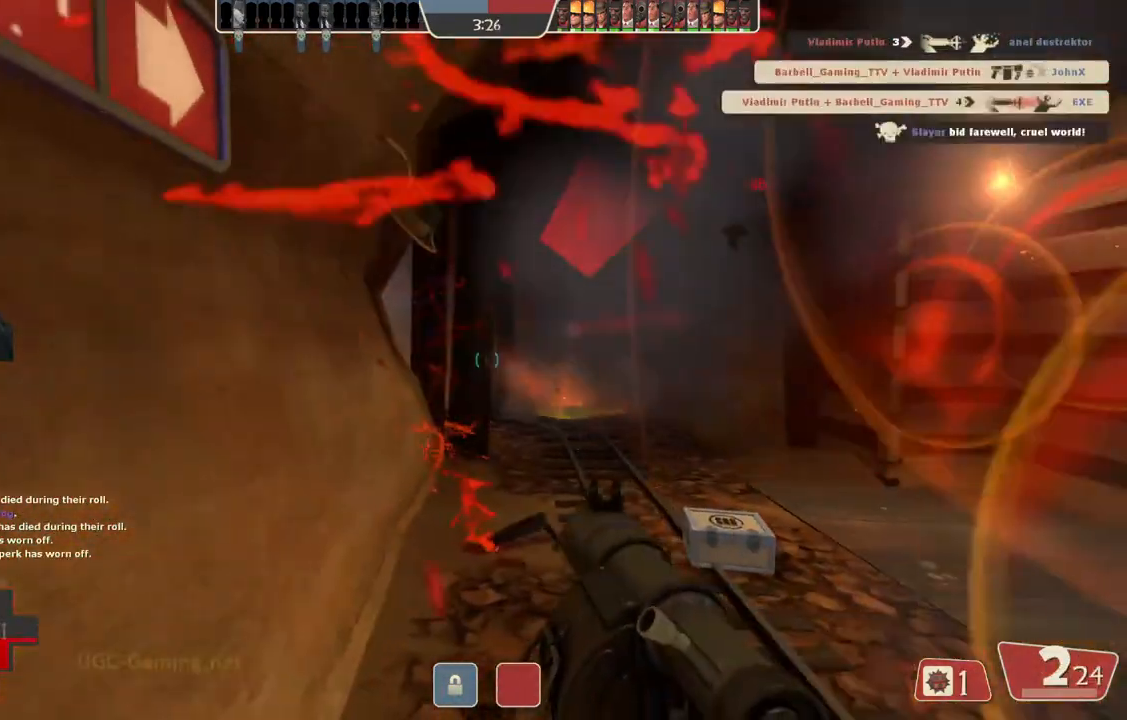
{"buttons": ["L1", "L2"], "left_stick": "down", "right_stick": "center", "events": [[33, "left_stick", "down"], [100, "L2", "up"], [167, "L1", "down"], [167, "L2", "down"], [383, "L1", "up"], [433, "L1", "down"], [433, "L2", "up"], [483, "L2", "down"]]}
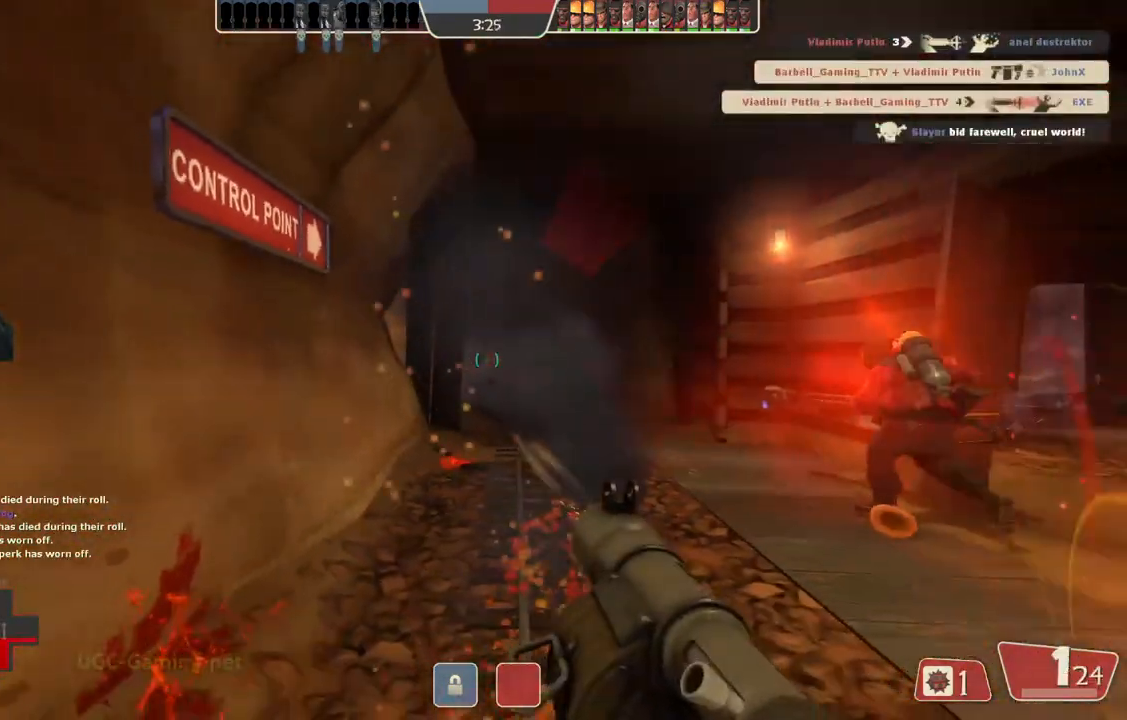
{"buttons": ["L2"], "left_stick": "down", "right_stick": "center", "events": [[50, "L1", "up"], [133, "L2", "up"], [200, "L2", "down"], [367, "L2", "up"], [433, "L2", "down"]]}
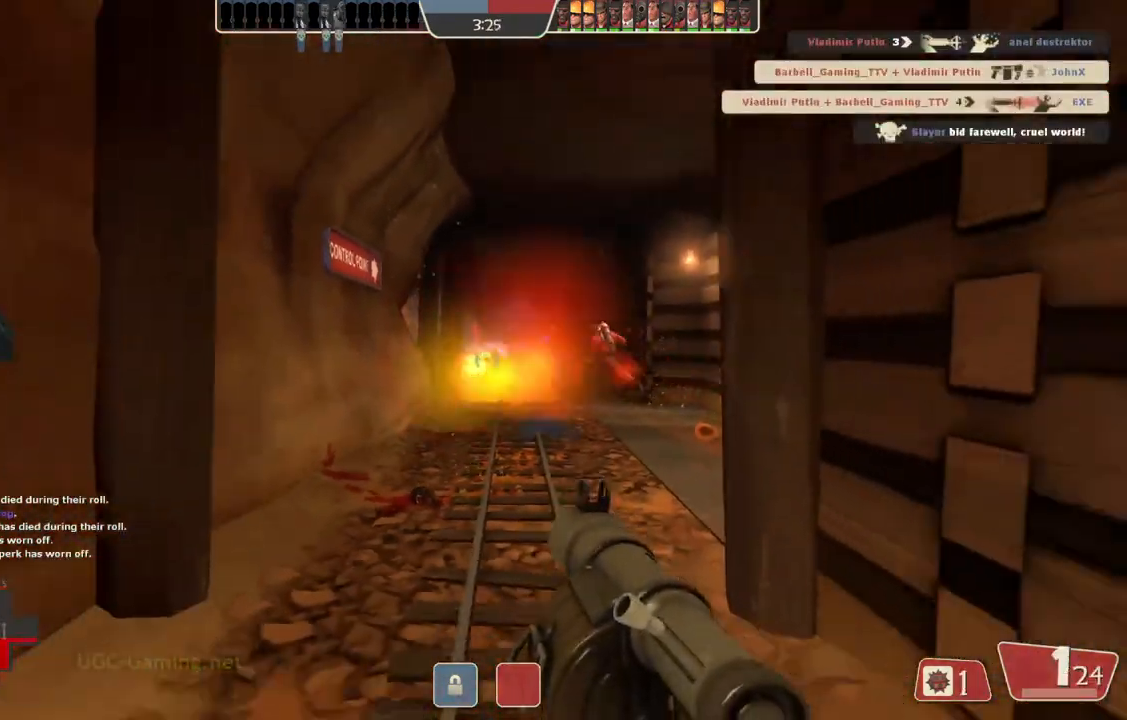
{"buttons": [], "left_stick": "up", "right_stick": "center", "events": [[150, "left_stick", "down-left"], [283, "L2", "up"], [350, "left_stick", "up"]]}
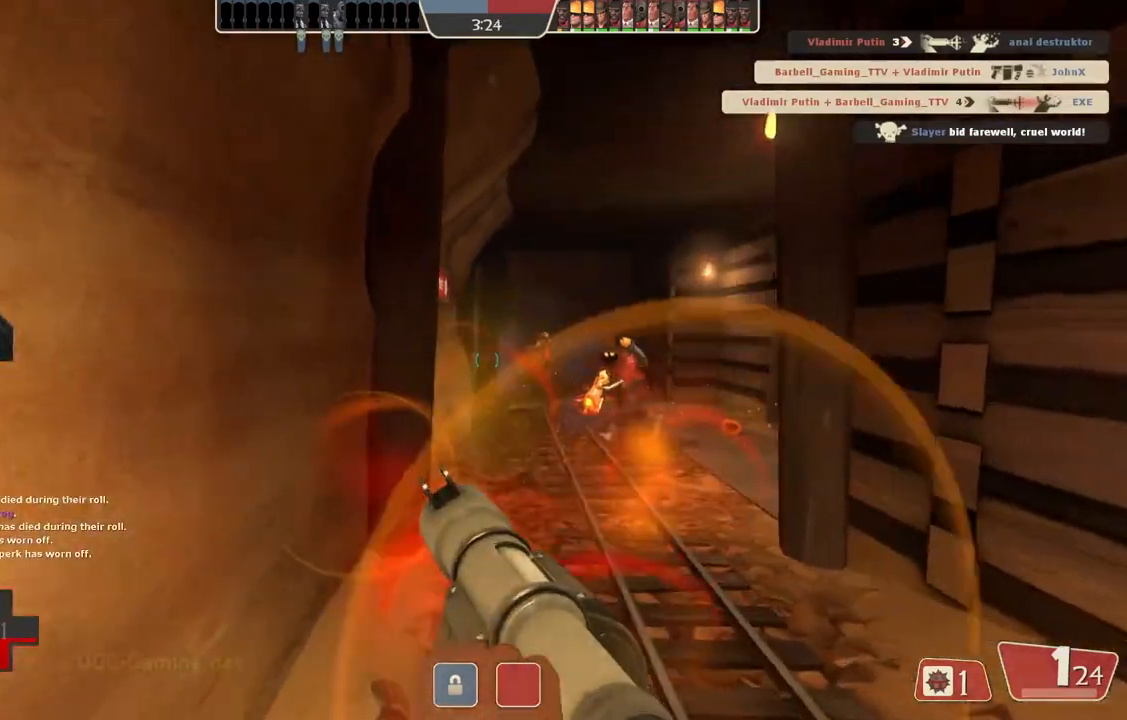
{"buttons": [], "left_stick": "up", "right_stick": "center", "events": []}
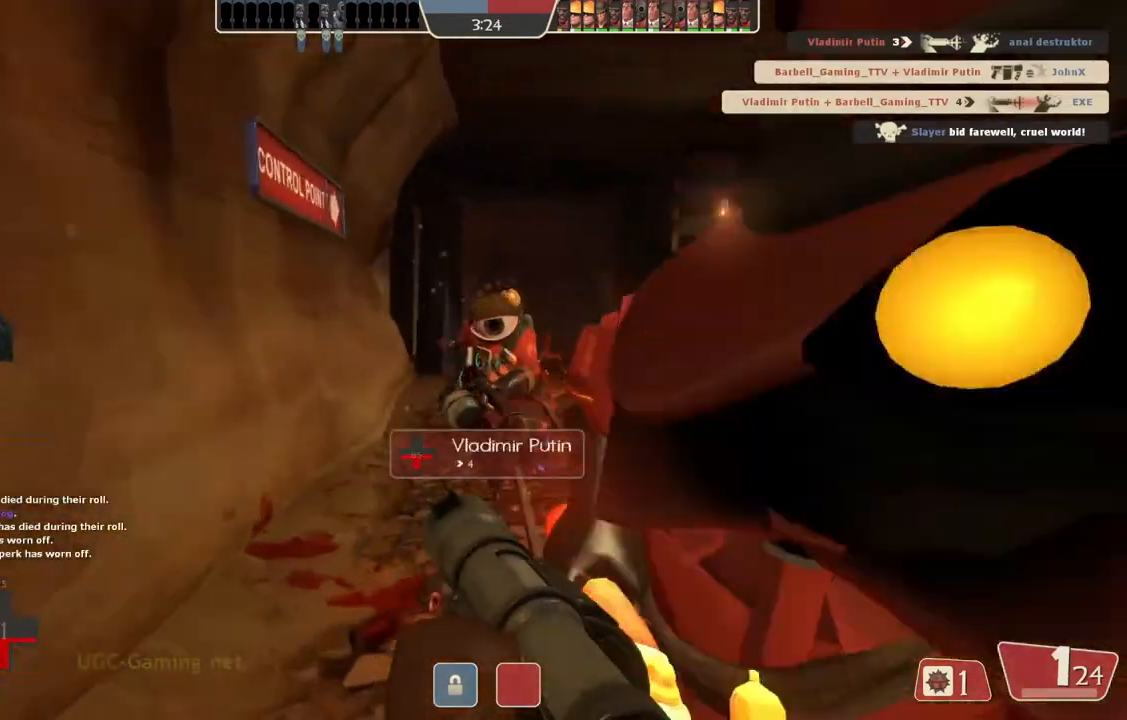
{"buttons": [], "left_stick": "up-right", "right_stick": "center", "events": [[383, "left_stick", "up-right"]]}
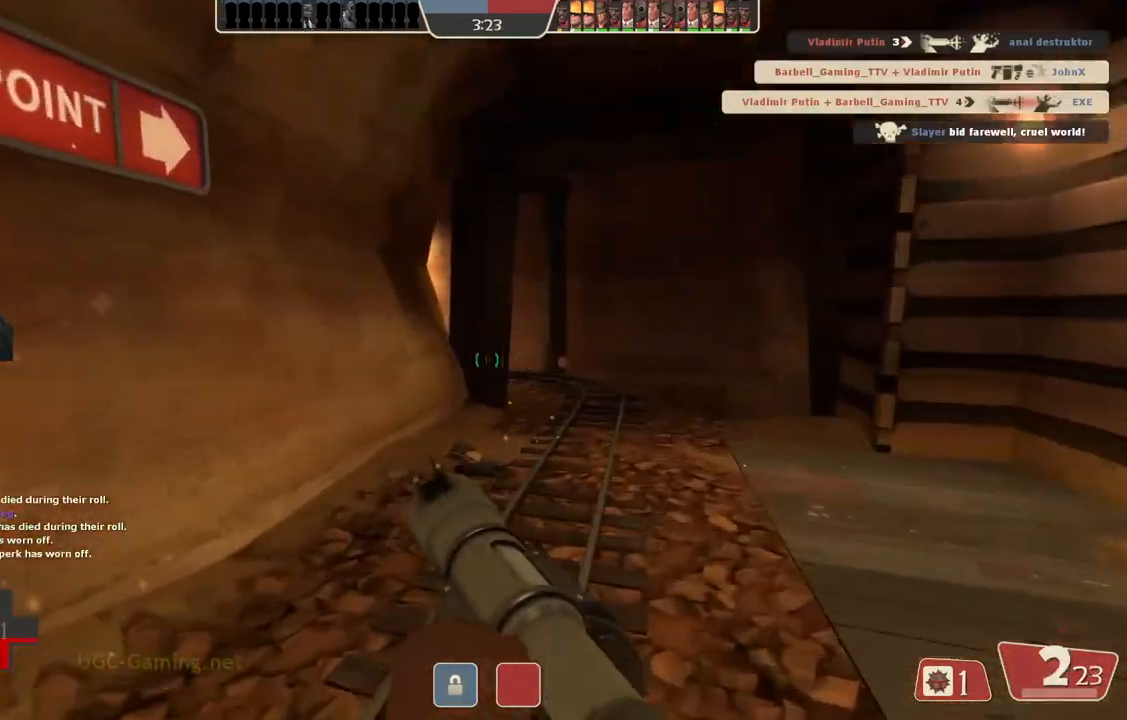
{"buttons": [], "left_stick": "down", "right_stick": "center", "events": [[400, "left_stick", "down-right"], [467, "left_stick", "down"]]}
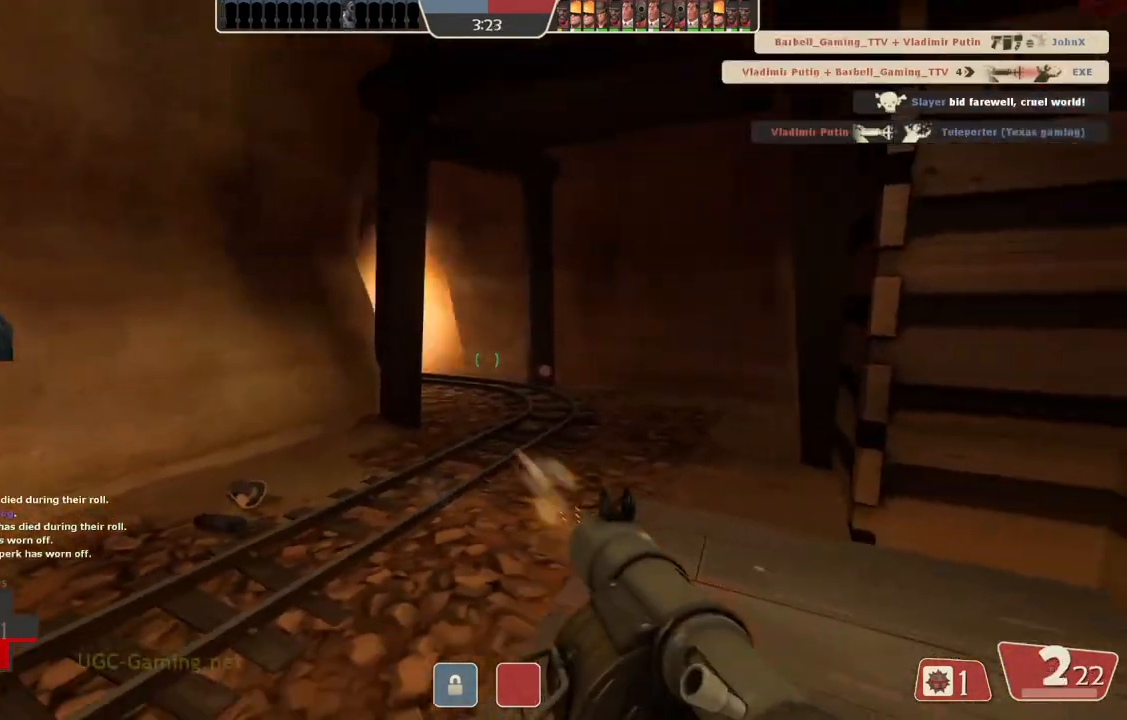
{"buttons": [], "left_stick": "up-left", "right_stick": "center", "events": [[17, "left_stick", "down-left"], [167, "left_stick", "left"], [283, "left_stick", "up-left"]]}
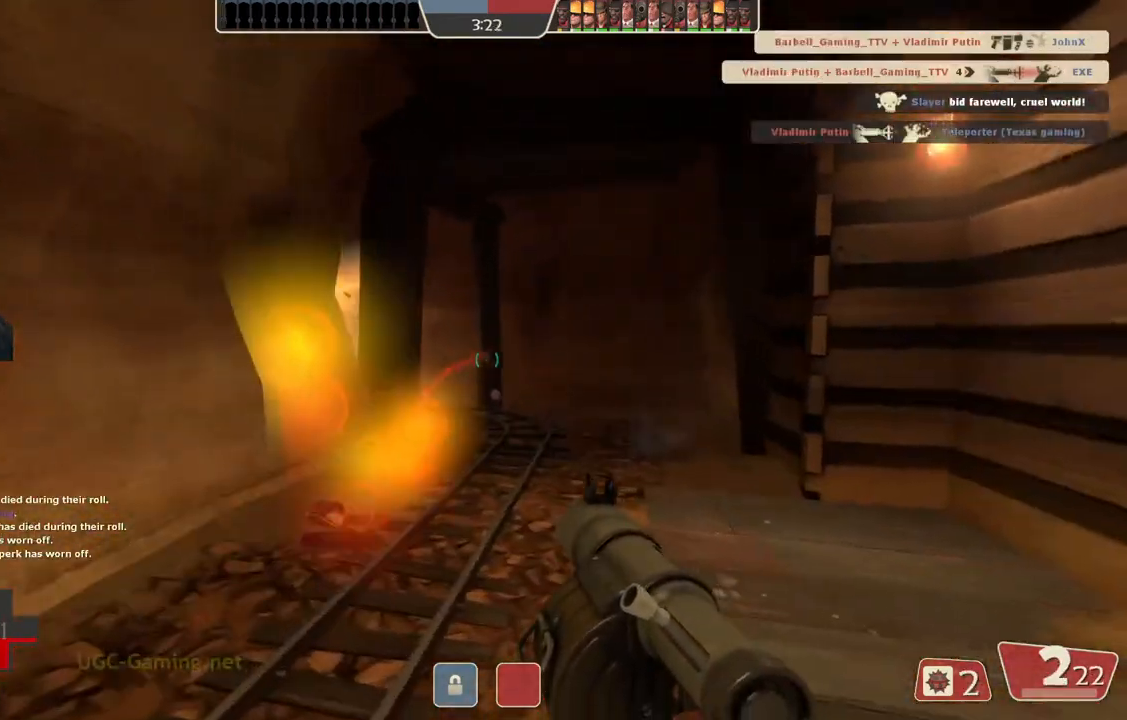
{"buttons": [], "left_stick": "left", "right_stick": "center", "events": [[17, "left_stick", "down-left"], [467, "left_stick", "left"]]}
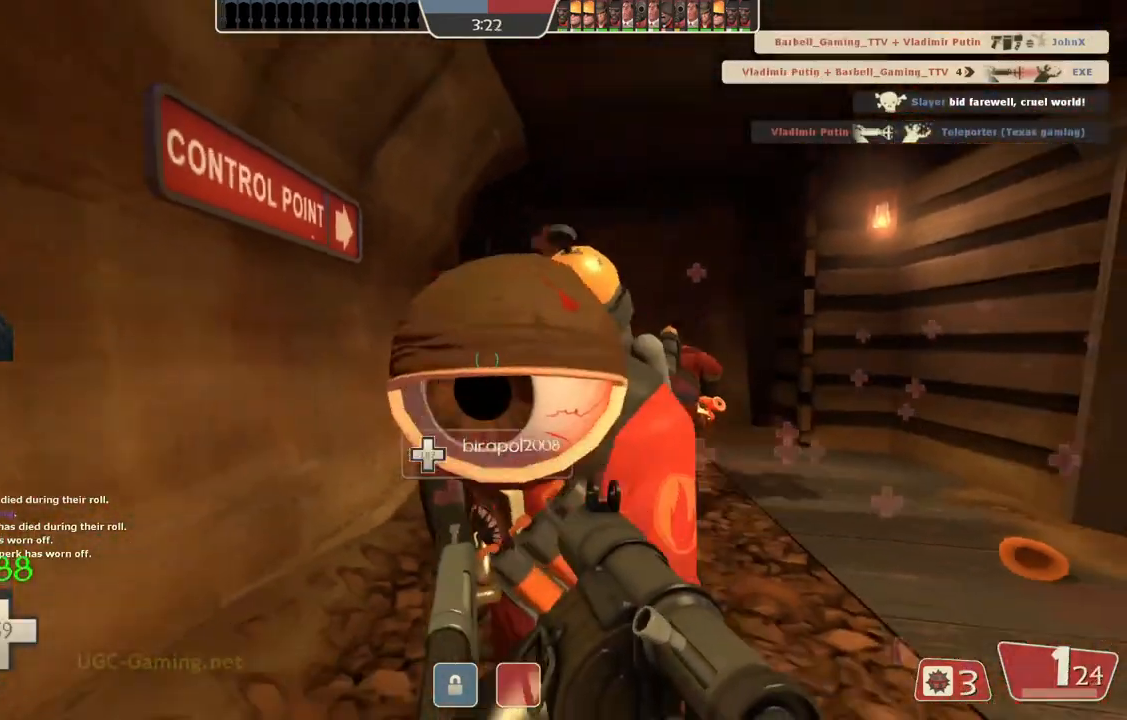
{"buttons": [], "left_stick": "center", "right_stick": "center", "events": [[33, "left_stick", "up"], [183, "left_stick", "up-right"], [467, "left_stick", "center"]]}
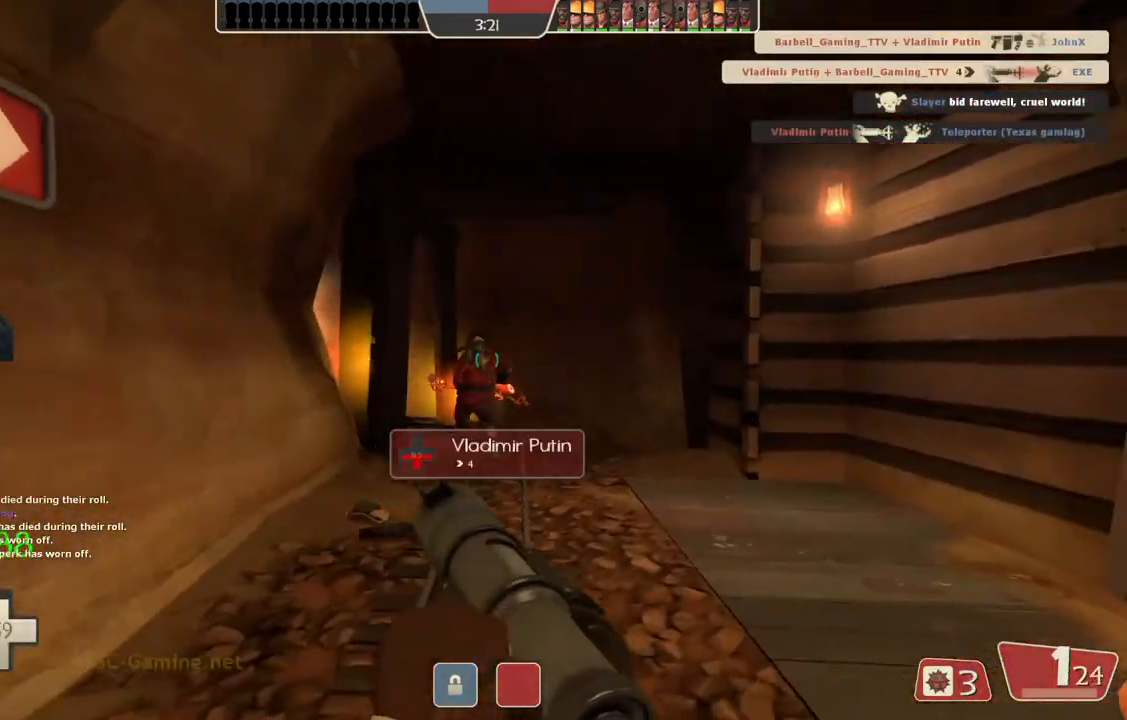
{"buttons": [], "left_stick": "down-left", "right_stick": "center", "events": [[117, "left_stick", "down"], [217, "left_stick", "down-left"]]}
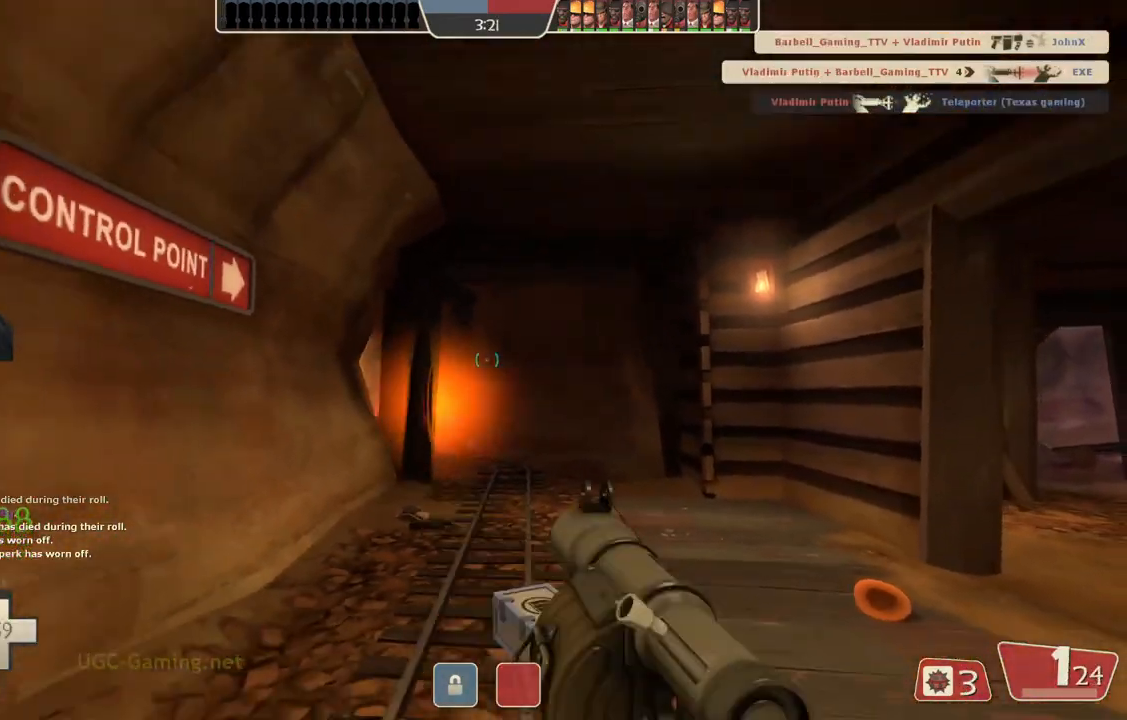
{"buttons": [], "left_stick": "up", "right_stick": "center", "events": [[117, "left_stick", "down-right"], [183, "left_stick", "right"], [300, "left_stick", "up"]]}
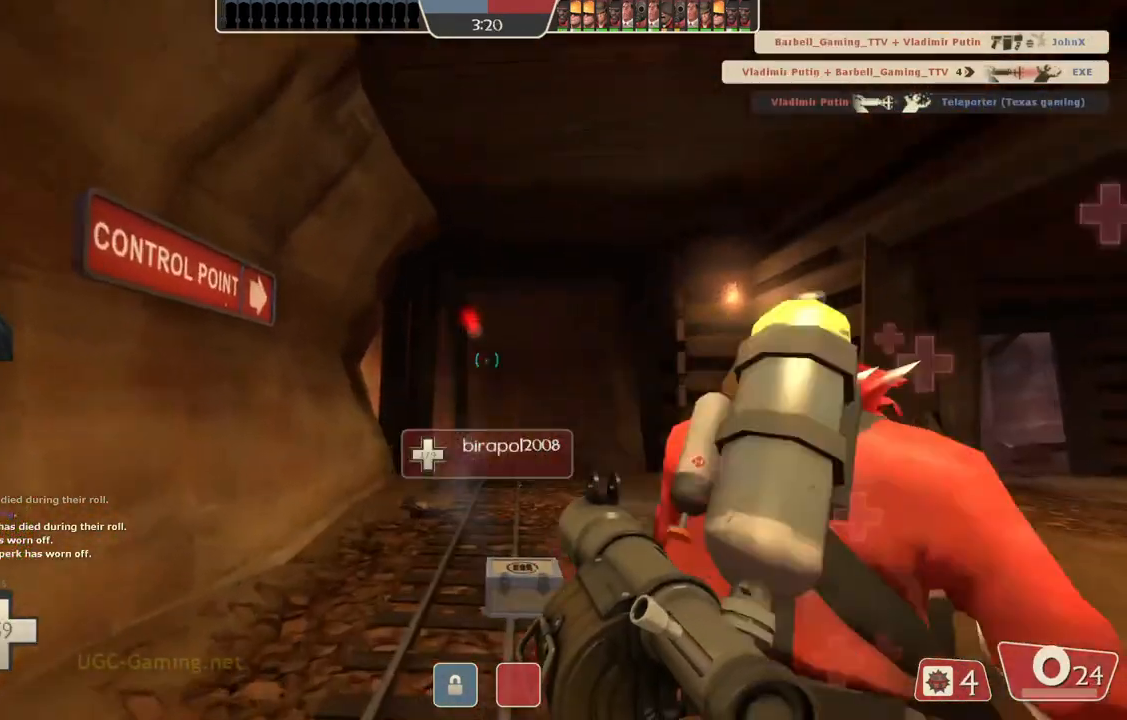
{"buttons": [], "left_stick": "up", "right_stick": "center", "events": []}
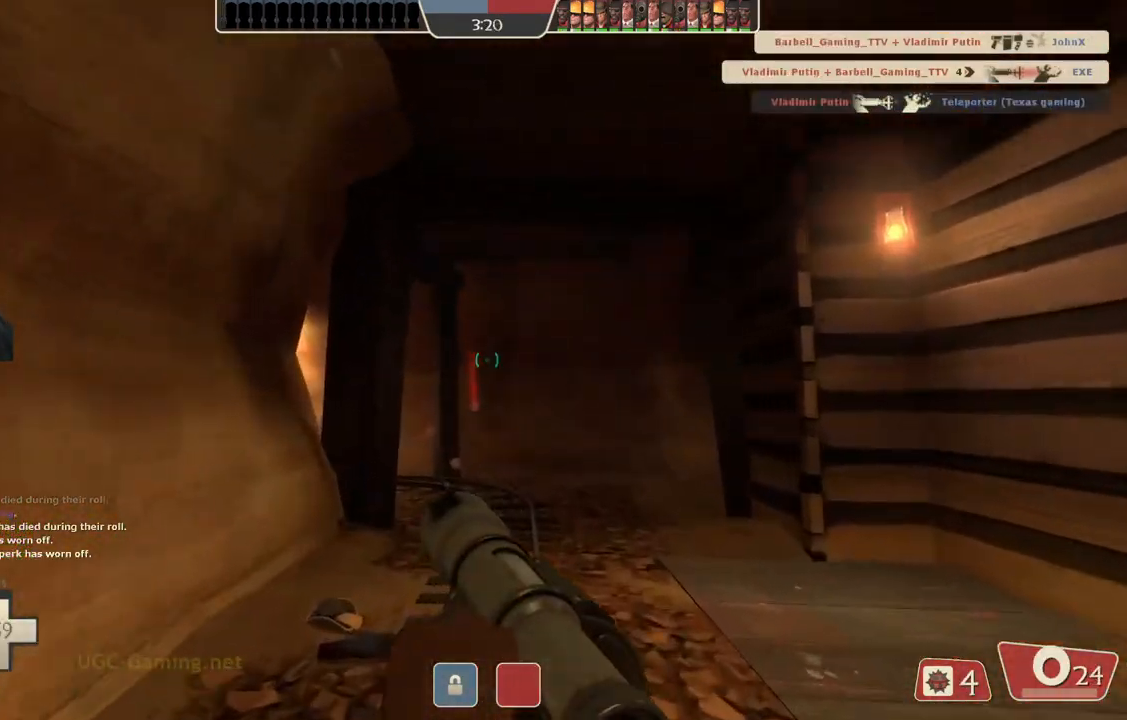
{"buttons": [], "left_stick": "down", "right_stick": "center", "events": [[117, "left_stick", "center"], [233, "left_stick", "down"]]}
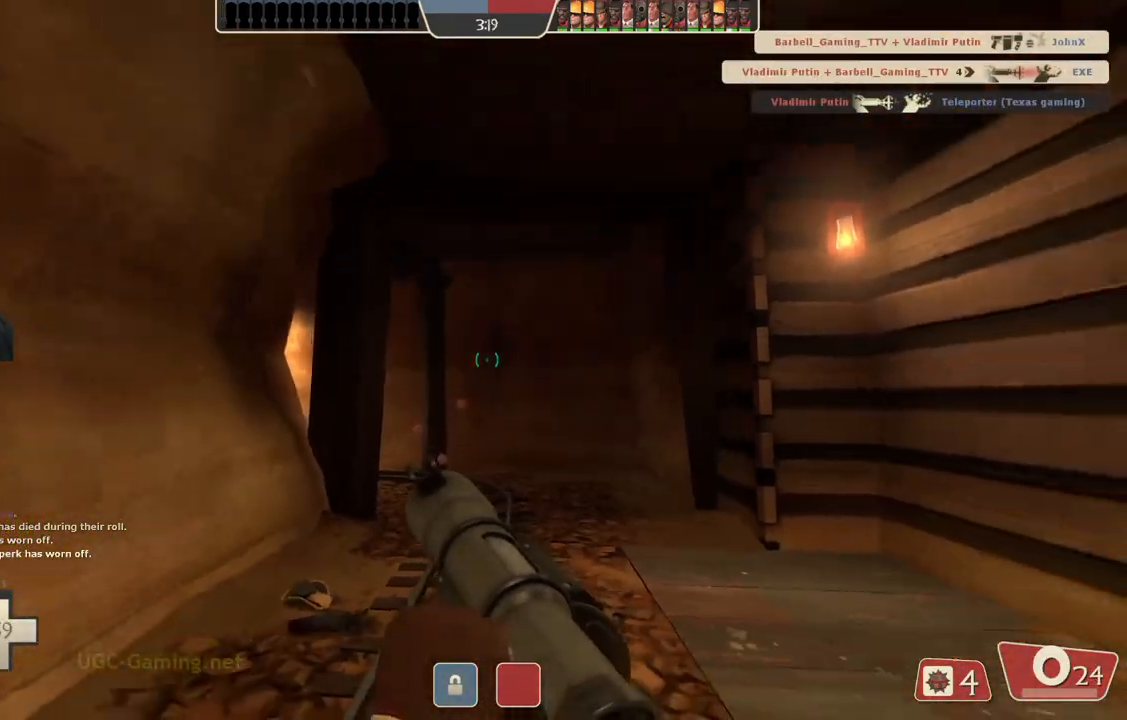
{"buttons": [], "left_stick": "down", "right_stick": "center", "events": []}
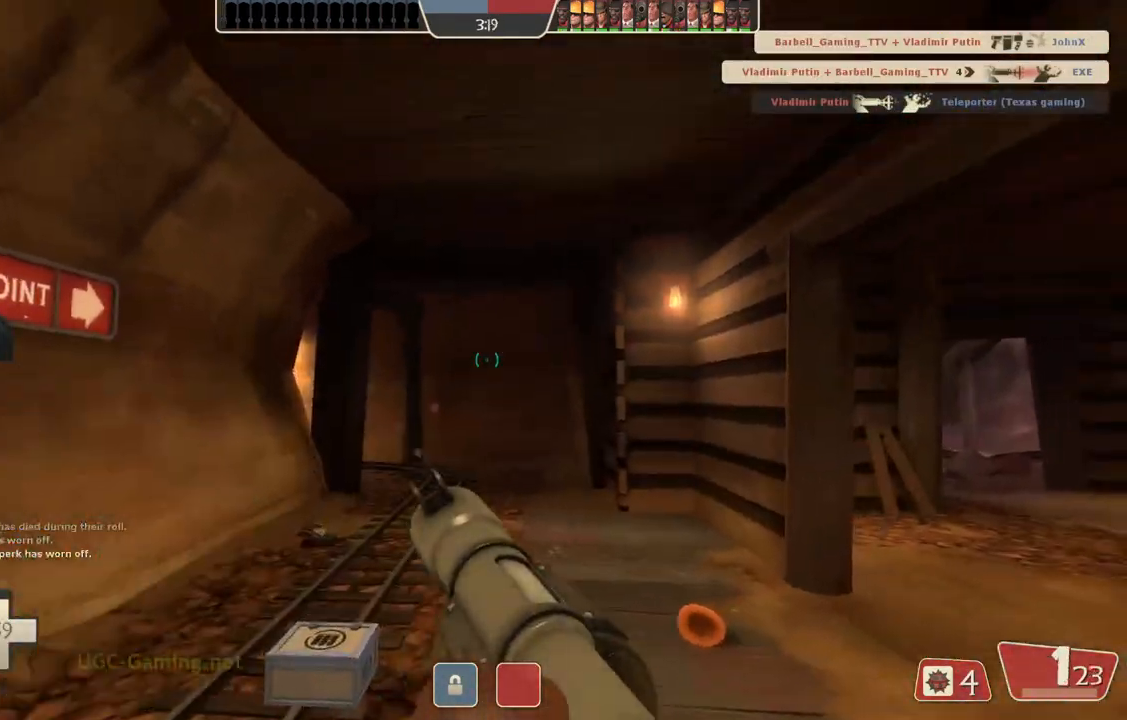
{"buttons": [], "left_stick": "up-right", "right_stick": "center", "events": [[117, "left_stick", "center"], [383, "left_stick", "up"], [450, "left_stick", "up-right"]]}
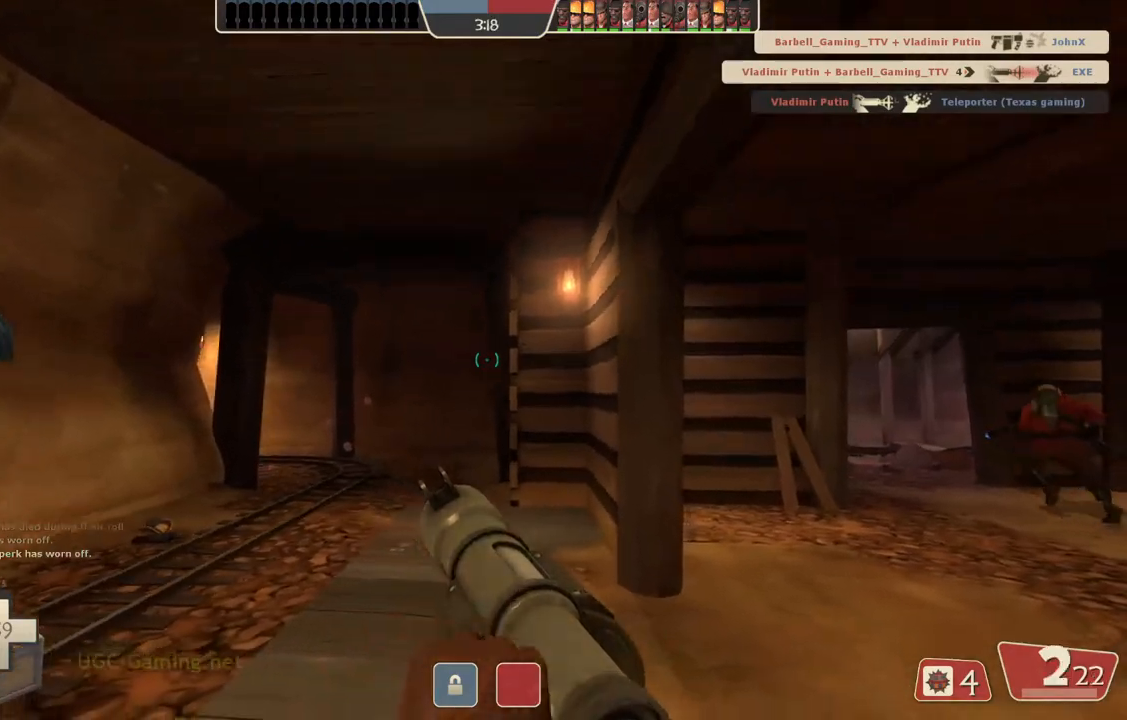
{"buttons": [], "left_stick": "down-right", "right_stick": "center", "events": [[183, "left_stick", "right"], [433, "left_stick", "down-right"]]}
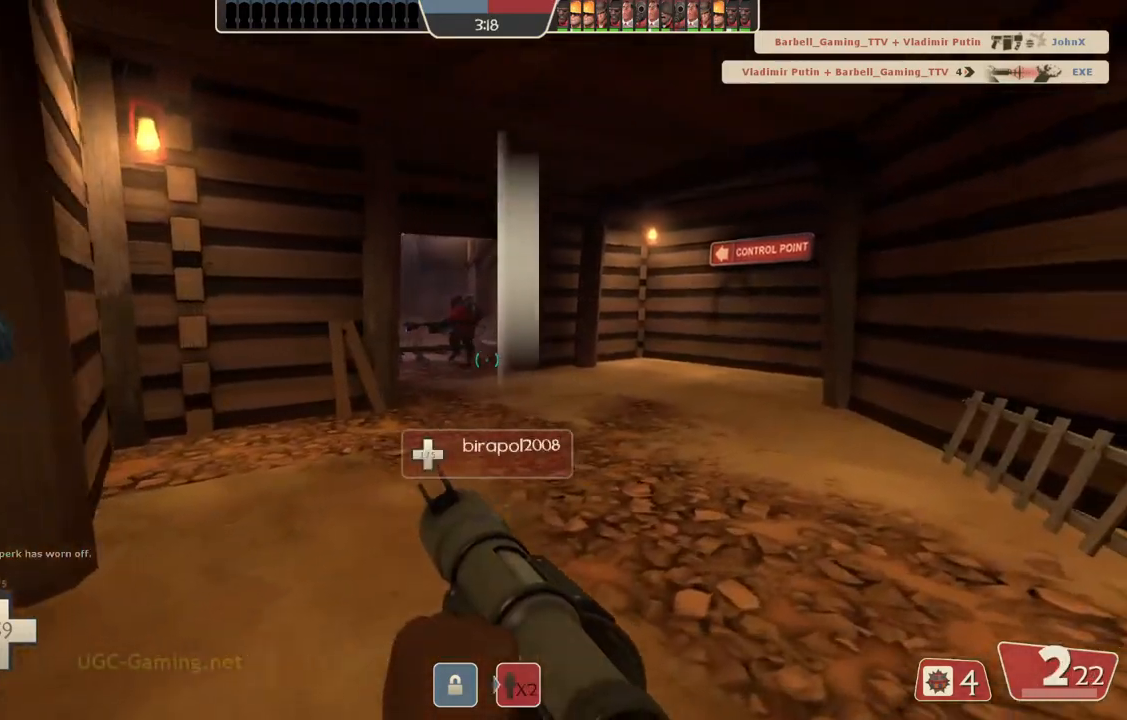
{"buttons": [], "left_stick": "right", "right_stick": "center", "events": [[17, "left_stick", "down"], [350, "left_stick", "right"]]}
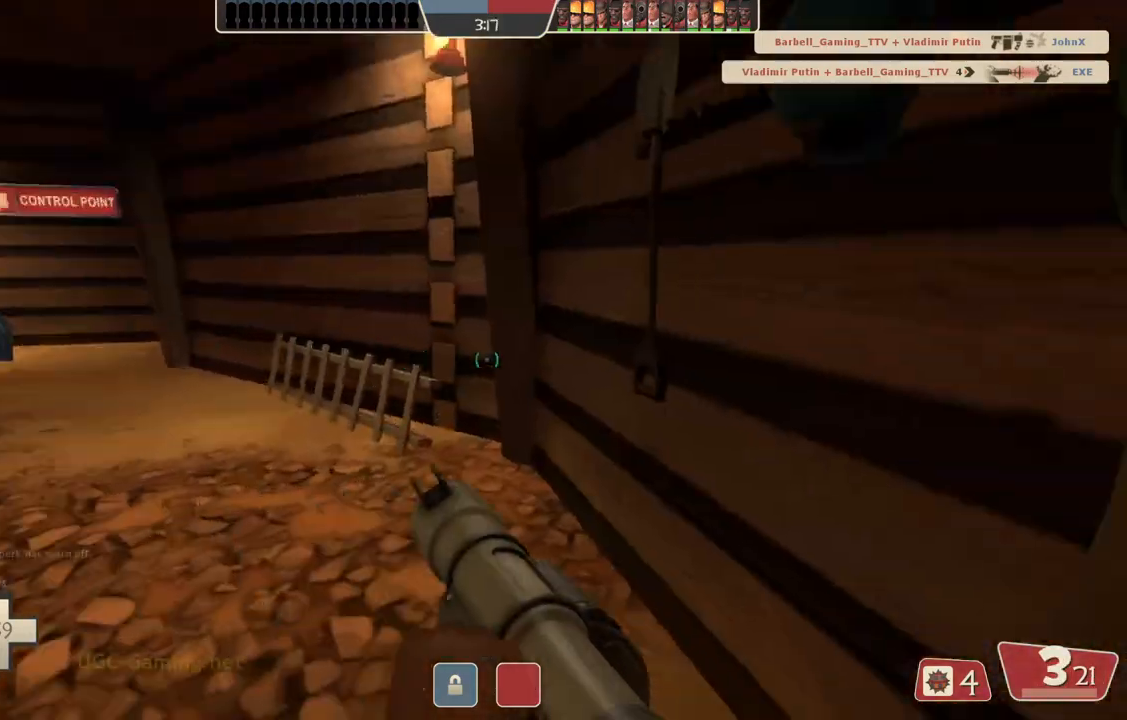
{"buttons": [], "left_stick": "right", "right_stick": "center", "events": [[17, "left_stick", "up-right"], [350, "left_stick", "right"]]}
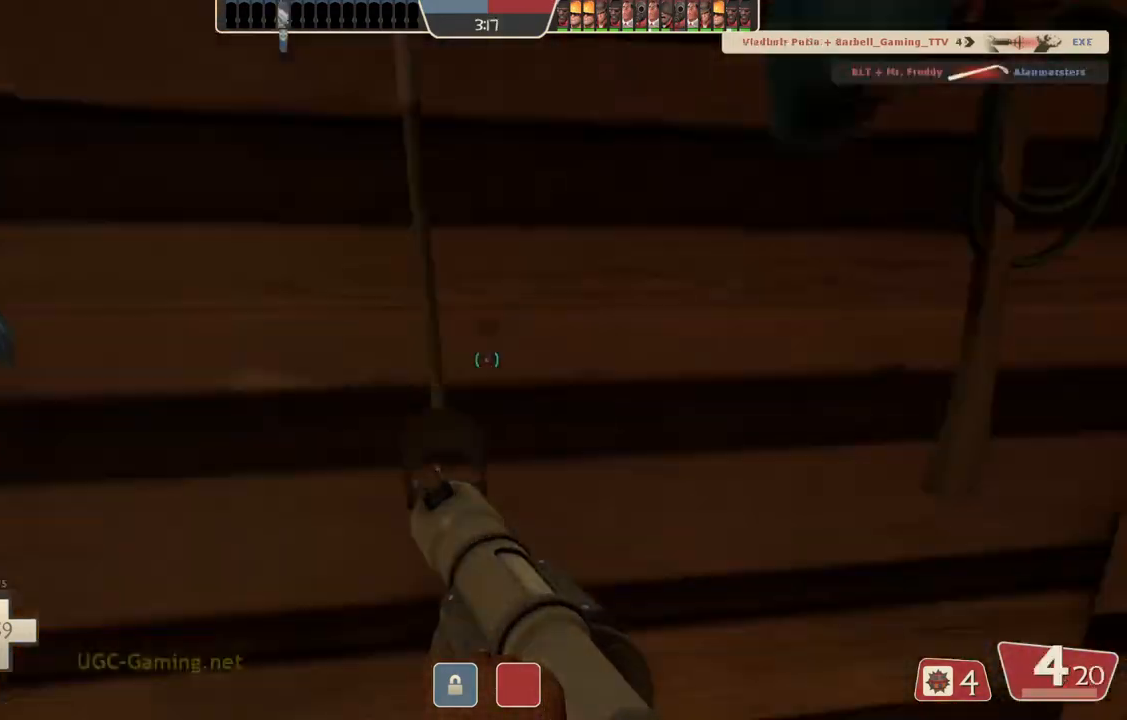
{"buttons": [], "left_stick": "up", "right_stick": "center", "events": [[150, "left_stick", "up-right"], [267, "left_stick", "up"]]}
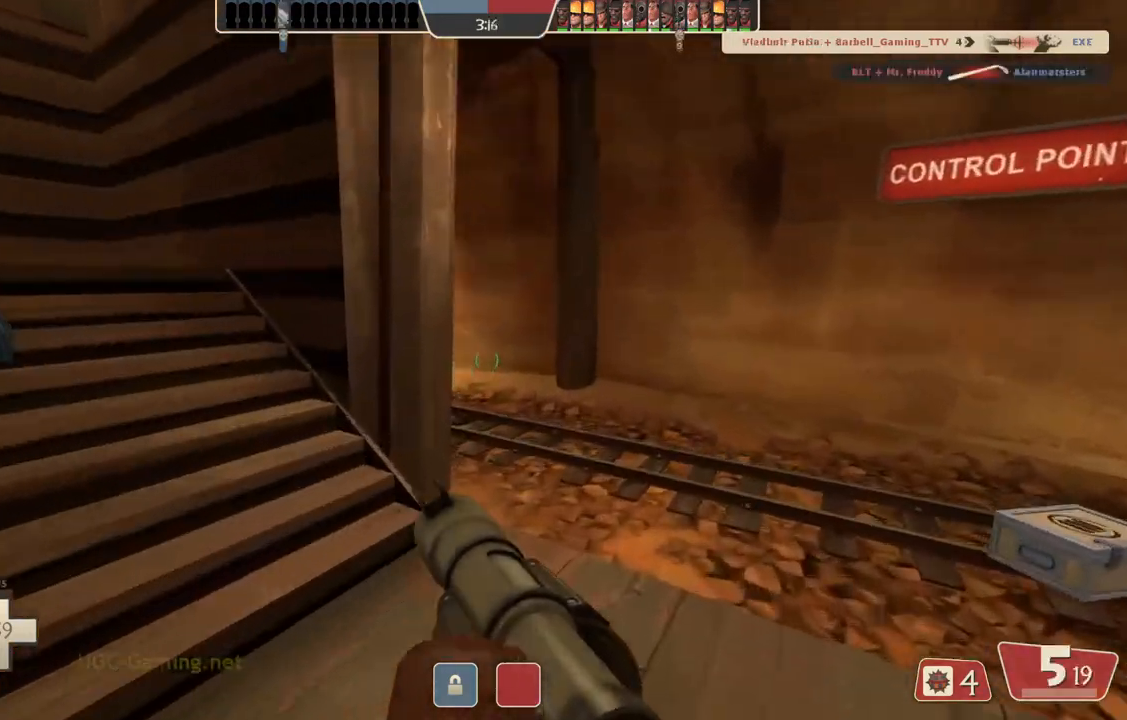
{"buttons": [], "left_stick": "up", "right_stick": "center", "events": []}
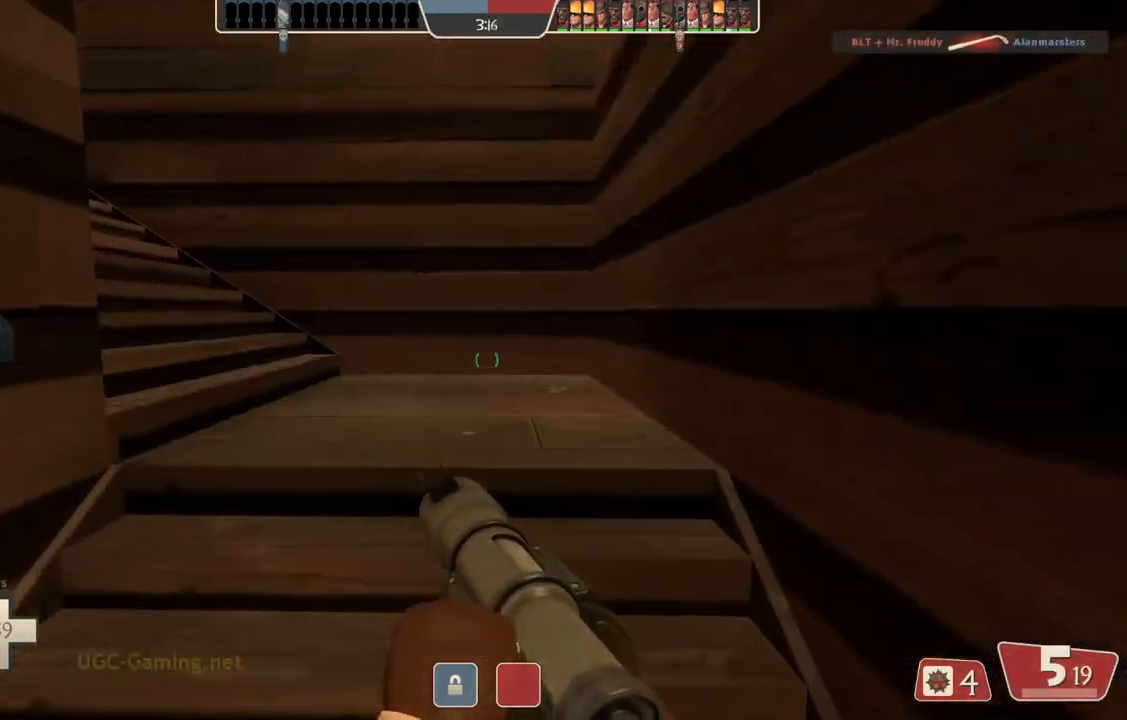
{"buttons": [], "left_stick": "up", "right_stick": "center", "events": []}
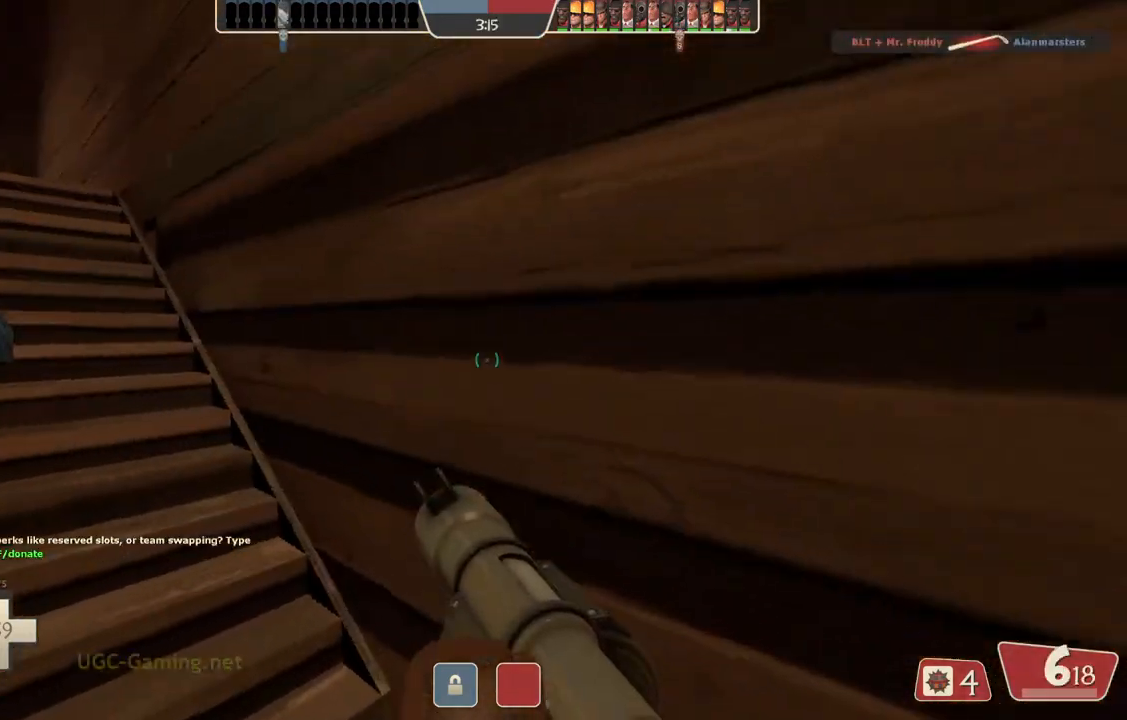
{"buttons": [], "left_stick": "up", "right_stick": "center", "events": []}
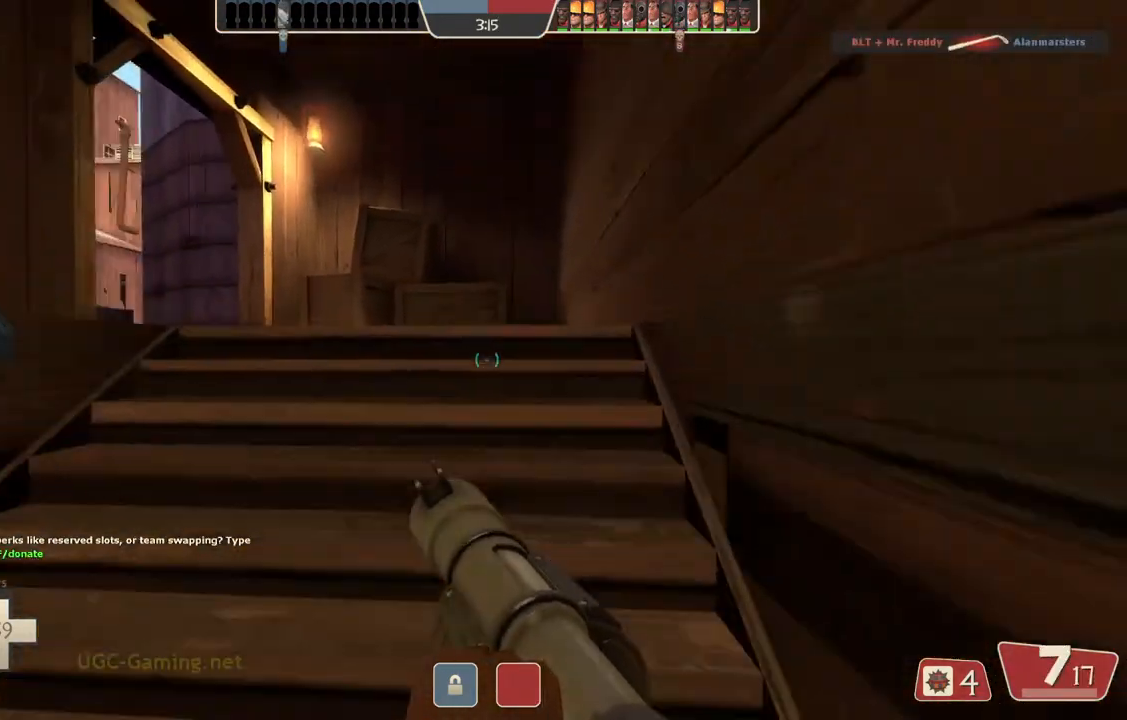
{"buttons": [], "left_stick": "up", "right_stick": "center", "events": []}
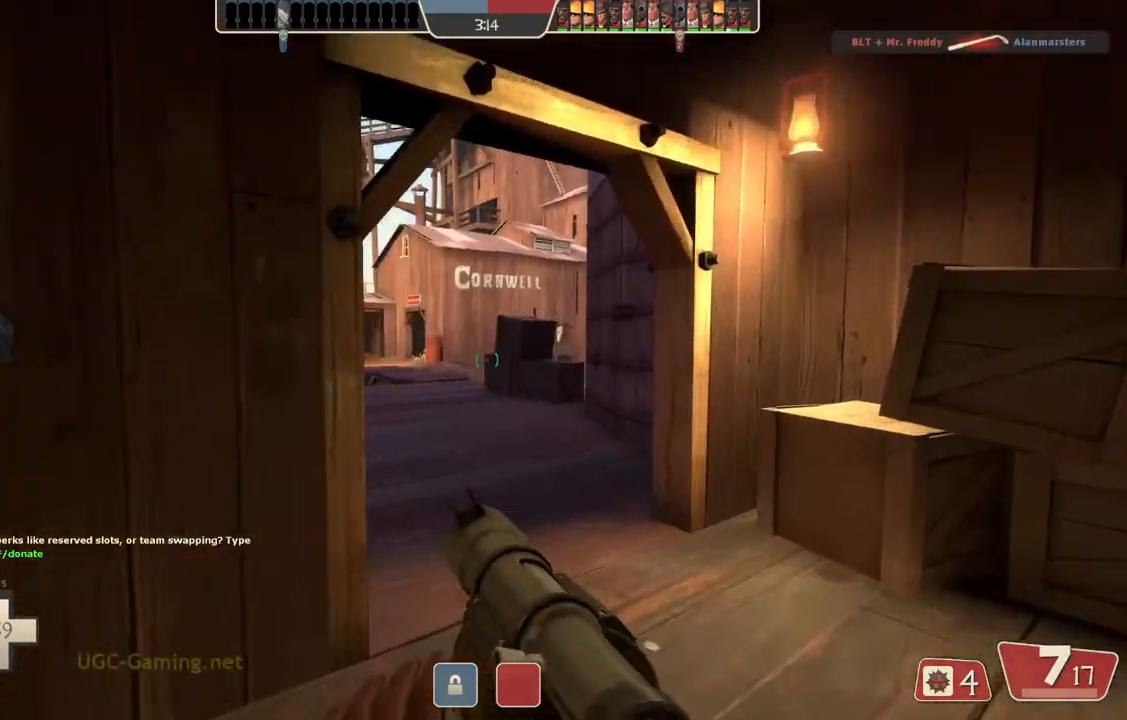
{"buttons": [], "left_stick": "up-left", "right_stick": "center", "events": [[417, "left_stick", "up-left"]]}
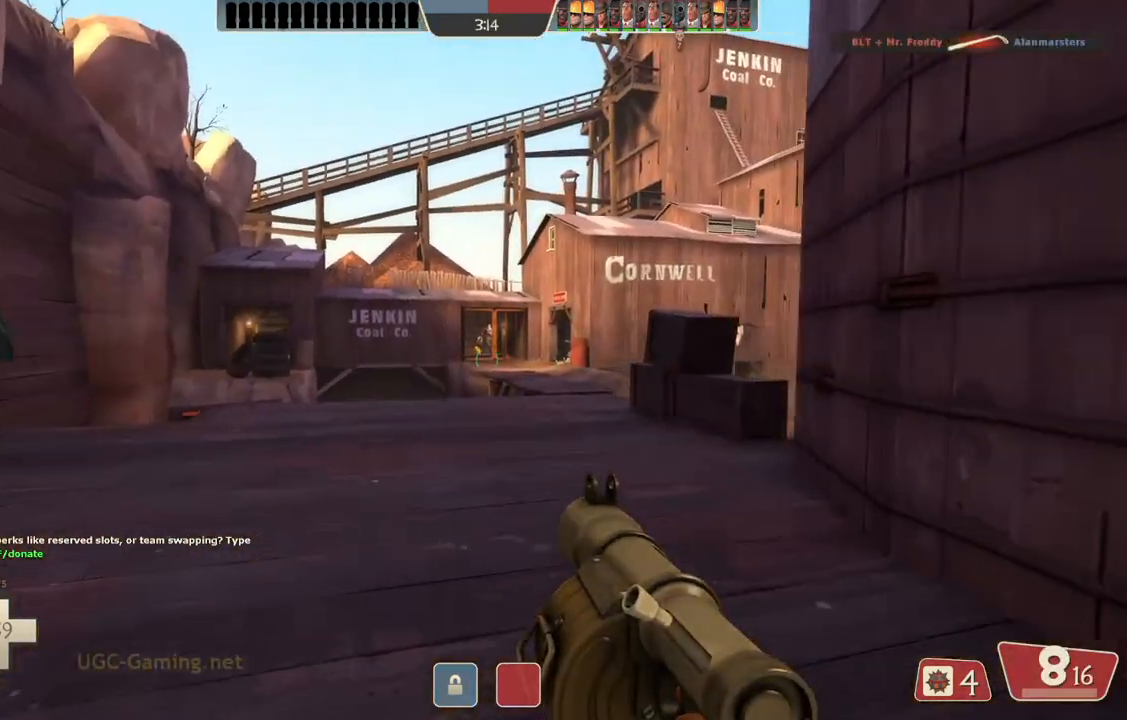
{"buttons": [], "left_stick": "up", "right_stick": "center", "events": [[50, "left_stick", "up"]]}
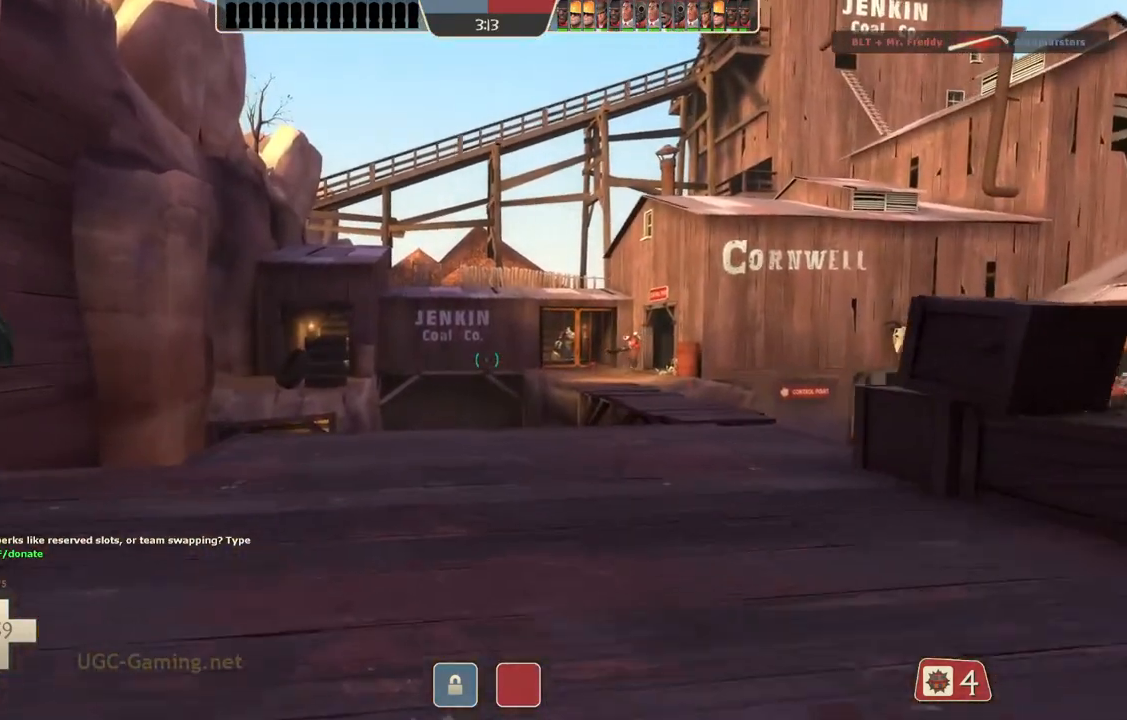
{"buttons": [], "left_stick": "left", "right_stick": "center", "events": [[150, "left_stick", "left"]]}
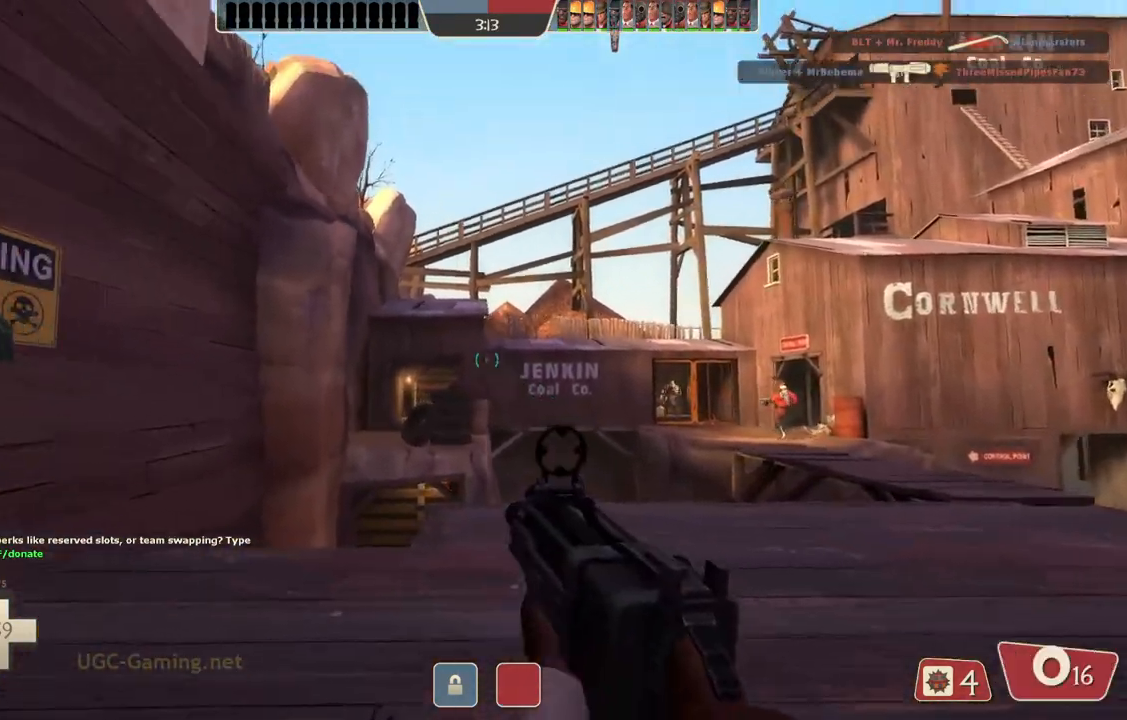
{"buttons": [], "left_stick": "up", "right_stick": "center", "events": [[50, "left_stick", "up-left"], [217, "left_stick", "up"]]}